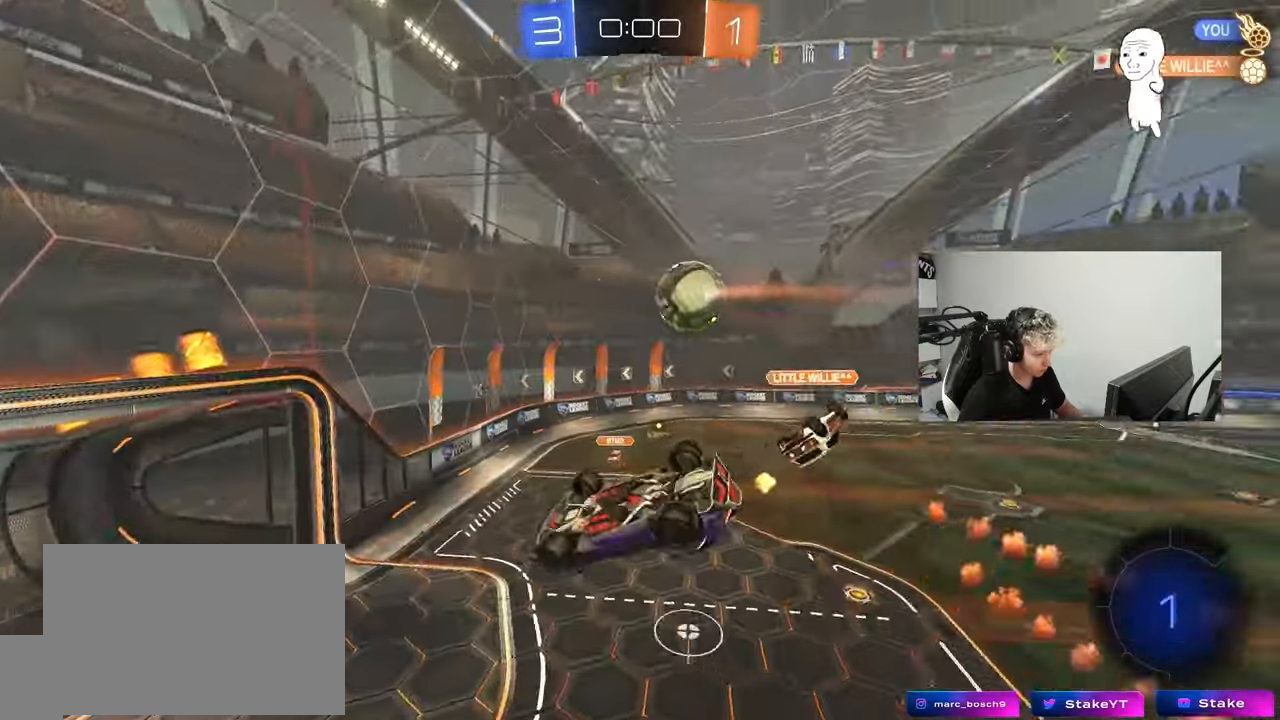
Gameplay with keyboard and mouse; each line is a JSON object with the keys and mouse buttons held at the frame after it. "events" lists presses ("down") and releases ("up") of "1", "2", "3", "4", "5", "a", "alt", "c", "caps_lock", "ctrl", "d", "e", "f", "g", "q", "r", "s", "shift", "space", "t", "tab", "v", "w", "x", "z", "mouse_left", "mouse_wheel" and "mouse_right" between this image and that frame as [ms after this image, input, new state], when the widget could be followed in between. "mouse_left", "mouse_wheel", "mouse_right" = the "left", "wheel", "right" buttons of the "mouse" list. No other keys are recorded. "wheel" means that the mouse wheel is clicked or scrolled. "mouse_move" is the direction in which the mouse moves at that frame (one of eight, or "still"), when it could be read.
{"keys": [], "mouse": [], "mouse_move": "still", "events": [[33, "s", "down"], [317, "a", "up"], [317, "s", "up"], [317, "shift", "up"], [317, "space", "down"], [500, "space", "up"]]}
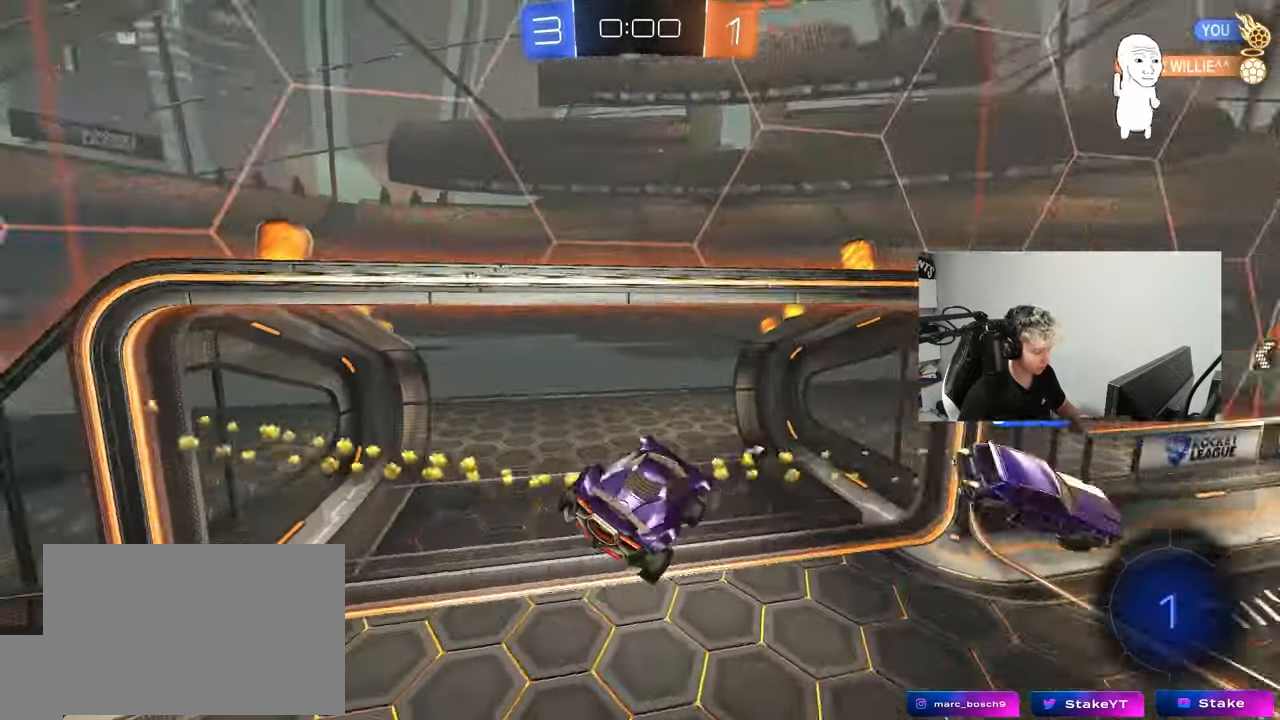
{"keys": ["space", "w"], "mouse": [], "mouse_move": "still", "events": [[133, "d", "down"], [333, "d", "up"], [333, "space", "down"], [467, "w", "down"]]}
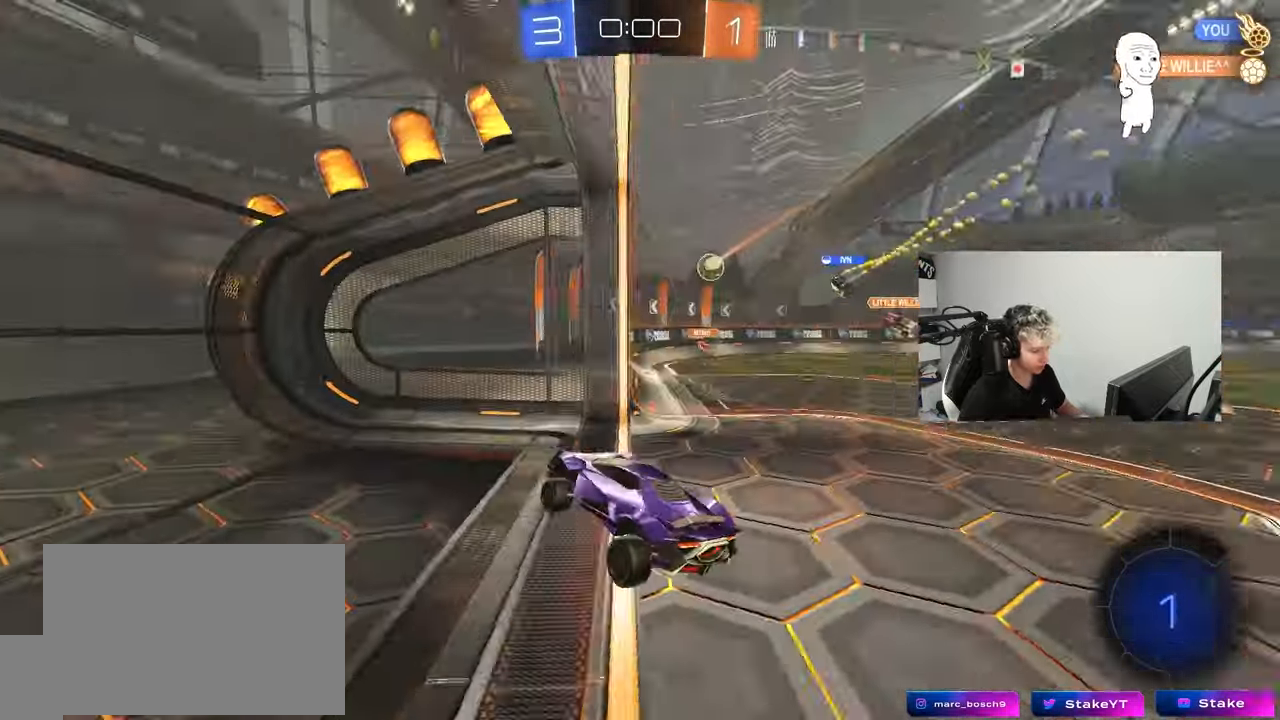
{"keys": ["d", "w"], "mouse": [], "mouse_move": "still", "events": [[17, "space", "up"], [67, "d", "down"], [350, "shift", "down"], [433, "shift", "up"]]}
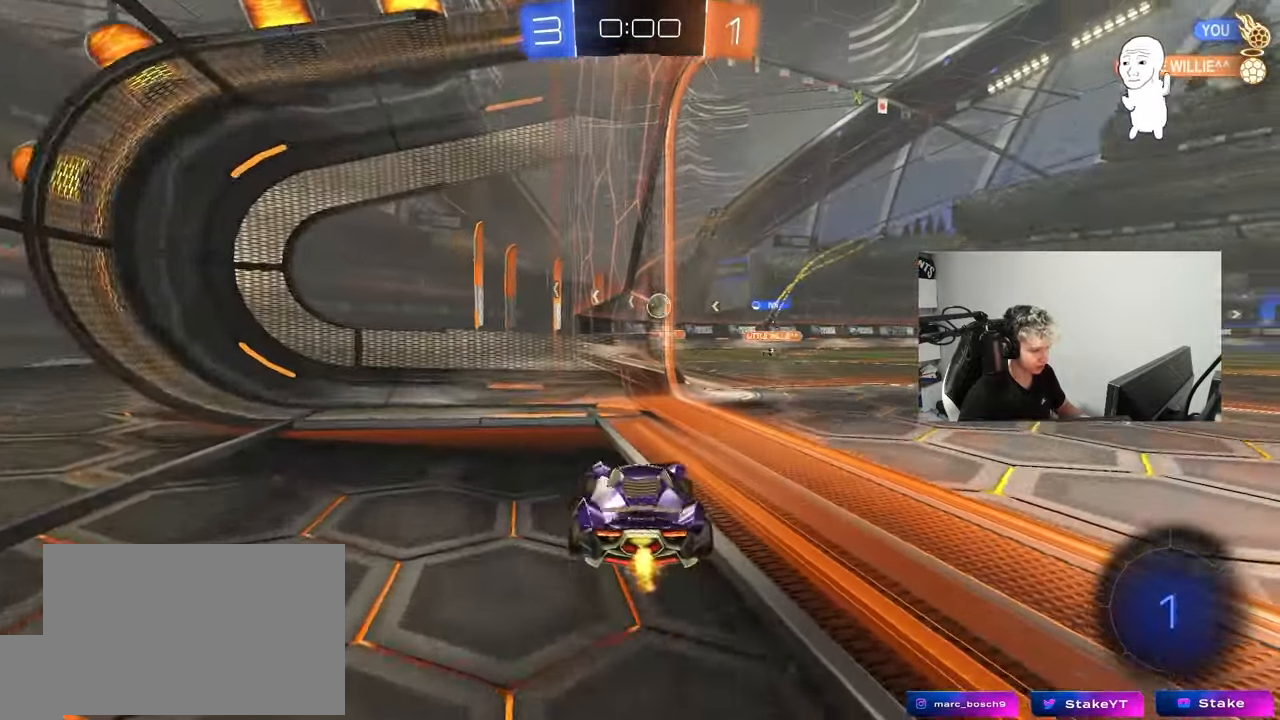
{"keys": ["w"], "mouse": [], "mouse_move": "still", "events": [[367, "d", "up"]]}
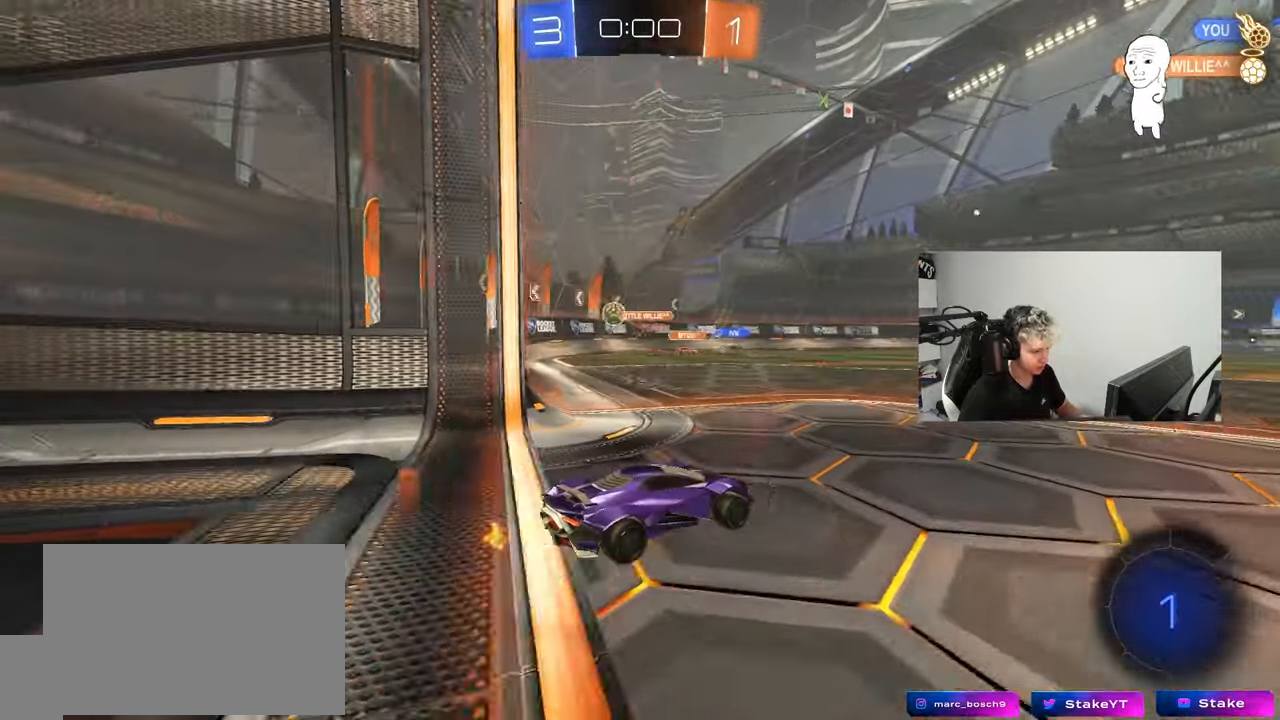
{"keys": ["a", "w"], "mouse": ["left", "right"], "mouse_move": "still", "events": [[100, "a", "down"], [183, "a", "up"], [233, "d", "down"], [367, "a", "down"], [367, "d", "up"], [367, "mouse_left", "down"], [467, "mouse_right", "down"]]}
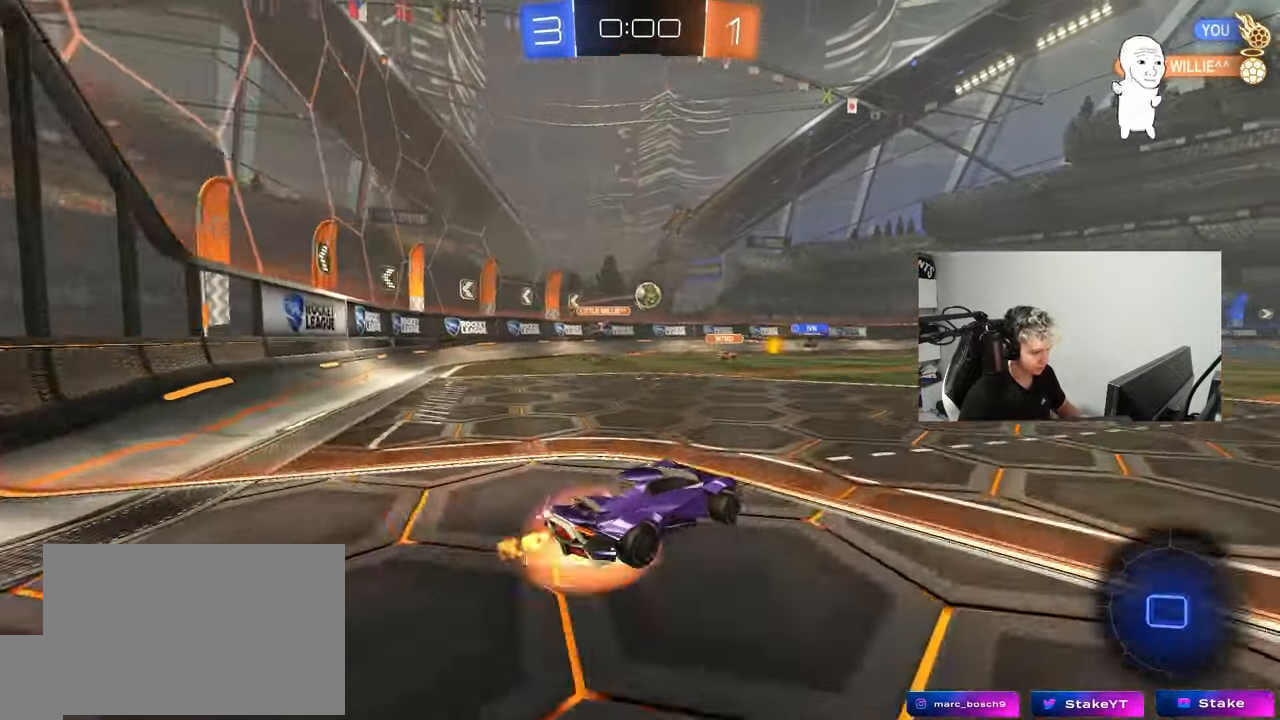
{"keys": ["d", "s", "shift"], "mouse": ["left"], "mouse_move": "still", "events": [[117, "a", "up"], [117, "d", "down"], [117, "mouse_right", "up"], [150, "mouse_right", "down"], [150, "shift", "down"], [200, "s", "down"], [200, "w", "up"], [300, "mouse_right", "up"]]}
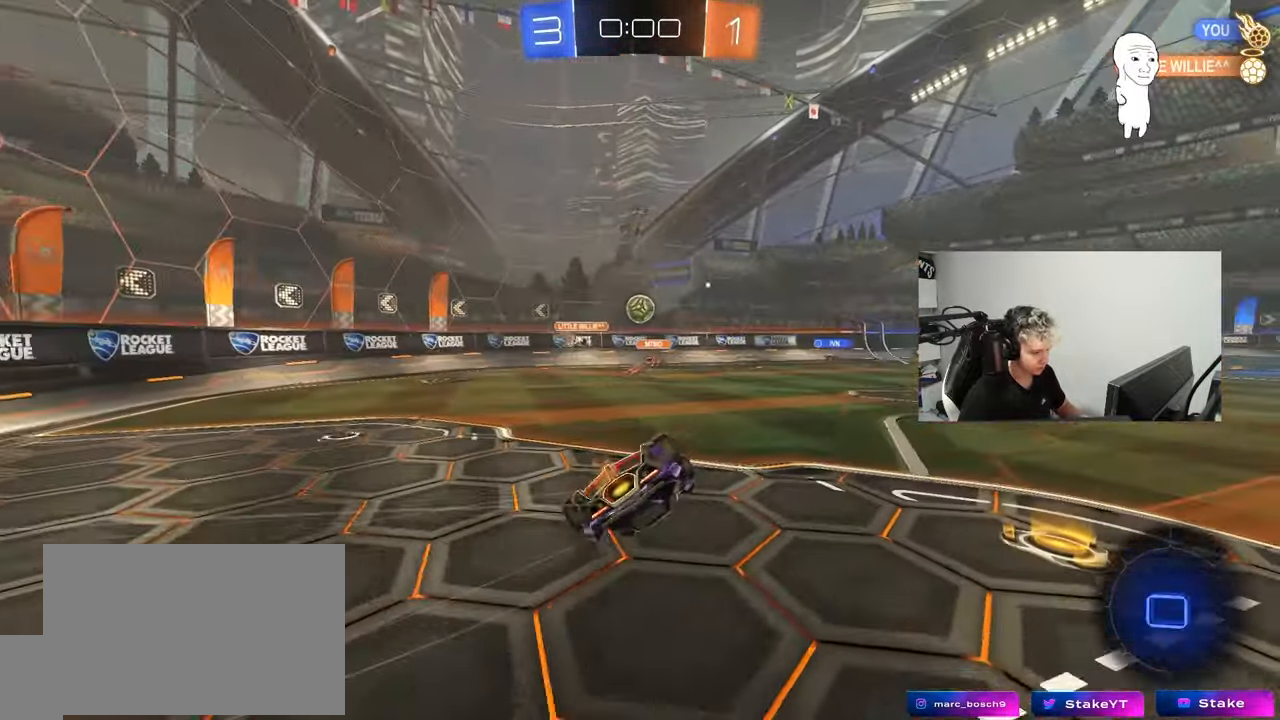
{"keys": ["d"], "mouse": [], "mouse_move": "still", "events": [[117, "s", "up"], [167, "mouse_left", "up"], [217, "s", "down"], [400, "shift", "up"], [450, "s", "up"]]}
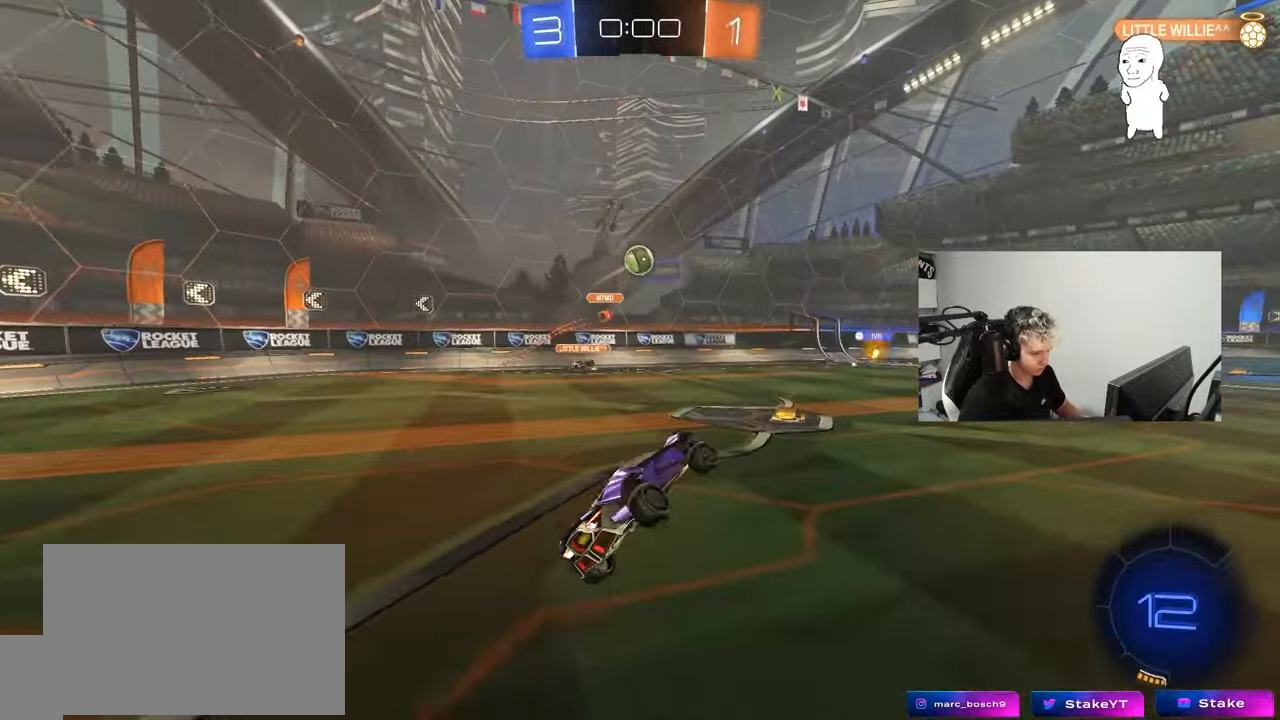
{"keys": ["a", "w"], "mouse": ["left", "right"], "mouse_move": "still", "events": [[100, "d", "up"], [183, "mouse_left", "down"], [183, "w", "down"], [283, "d", "down"], [383, "d", "up"], [417, "a", "down"], [467, "mouse_right", "down"]]}
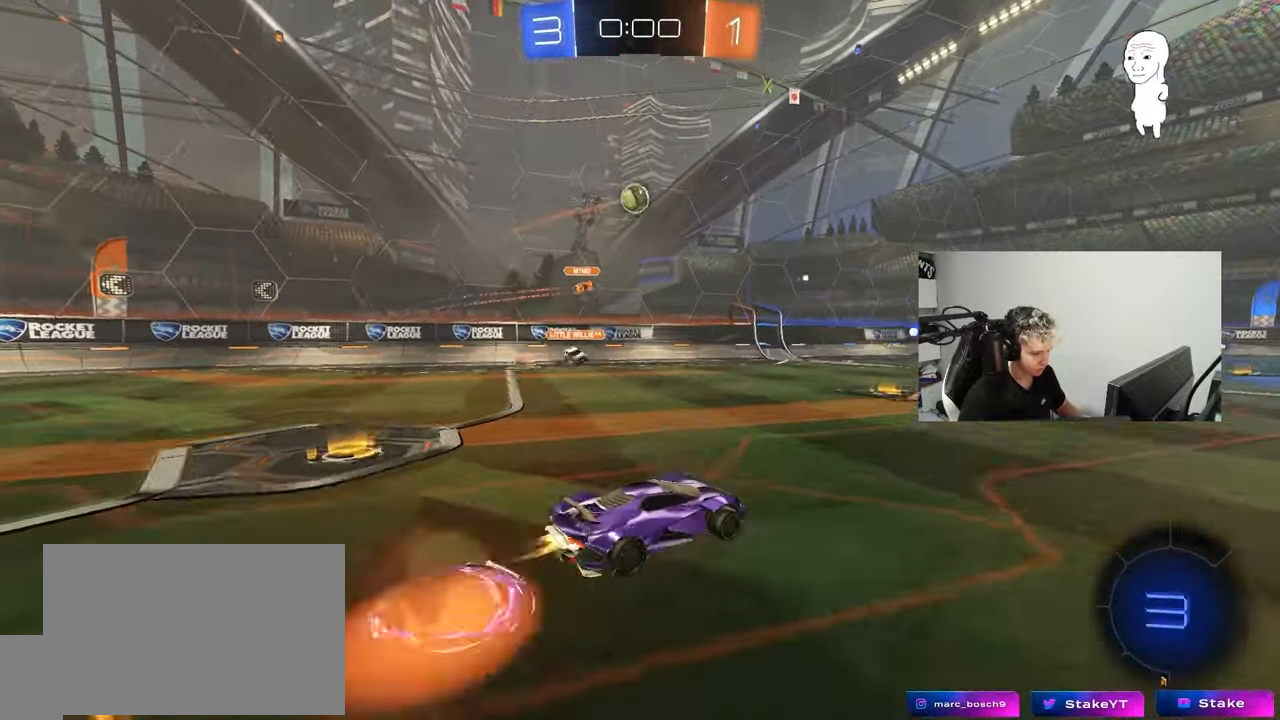
{"keys": ["d", "s", "shift"], "mouse": [], "mouse_move": "still", "events": [[17, "a", "up"], [17, "d", "down"], [17, "mouse_left", "up"], [67, "mouse_right", "up"], [67, "shift", "down"], [67, "space", "down"], [117, "mouse_right", "down"], [150, "s", "down"], [150, "space", "up"], [150, "w", "up"], [250, "mouse_right", "up"]]}
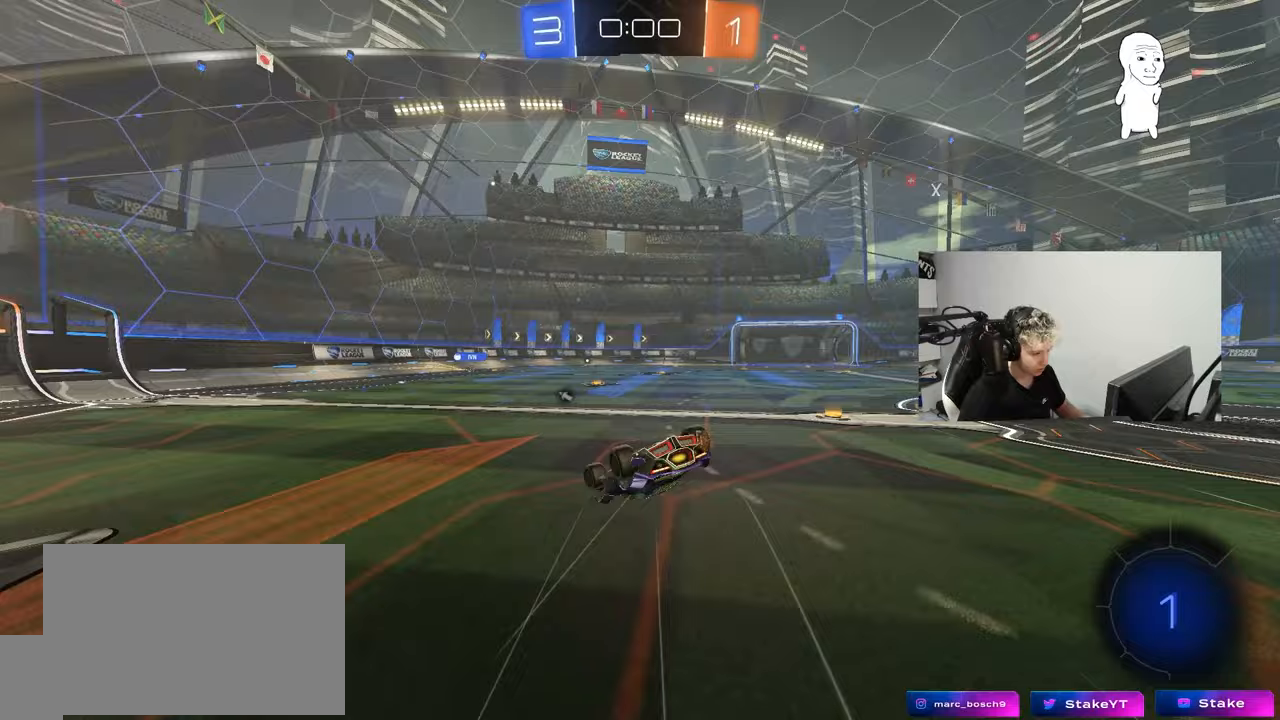
{"keys": [], "mouse": [], "mouse_move": "still", "events": [[33, "s", "up"], [117, "space", "down"], [167, "s", "down"], [317, "space", "up"], [350, "s", "up"], [350, "shift", "up"], [450, "d", "up"]]}
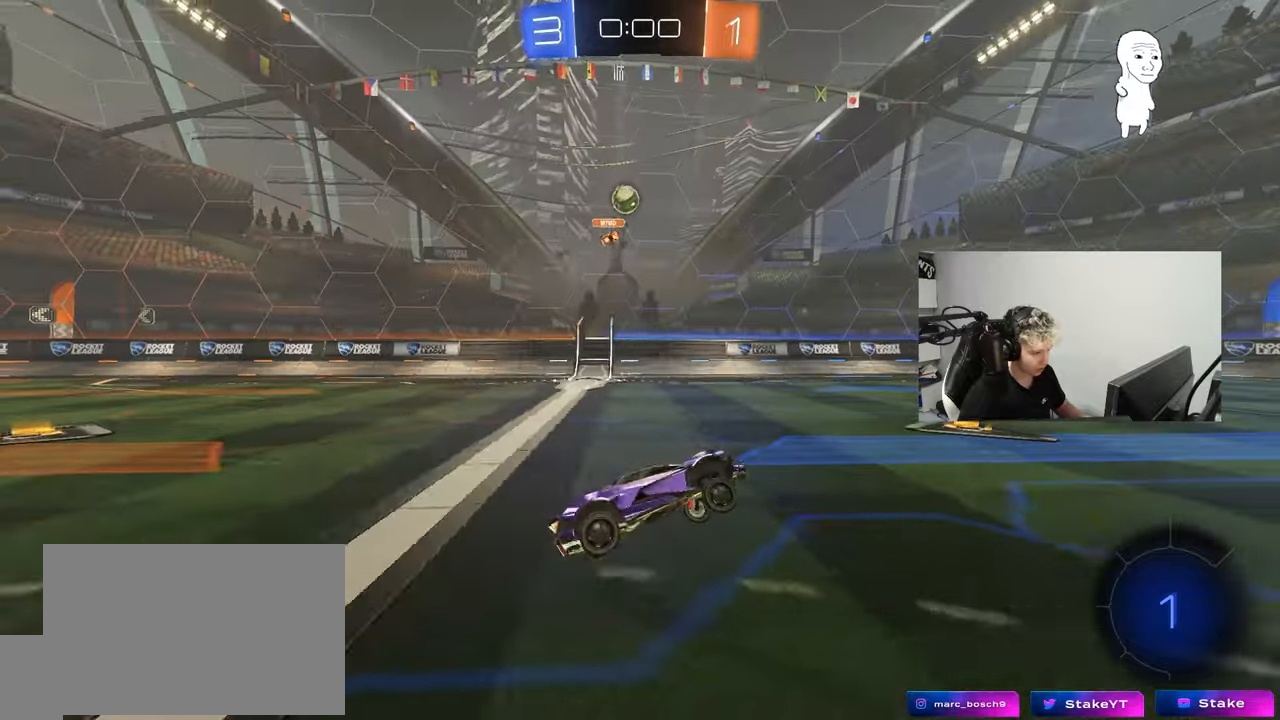
{"keys": ["w"], "mouse": [], "mouse_move": "still", "events": [[133, "w", "down"], [233, "a", "down"], [333, "a", "up"]]}
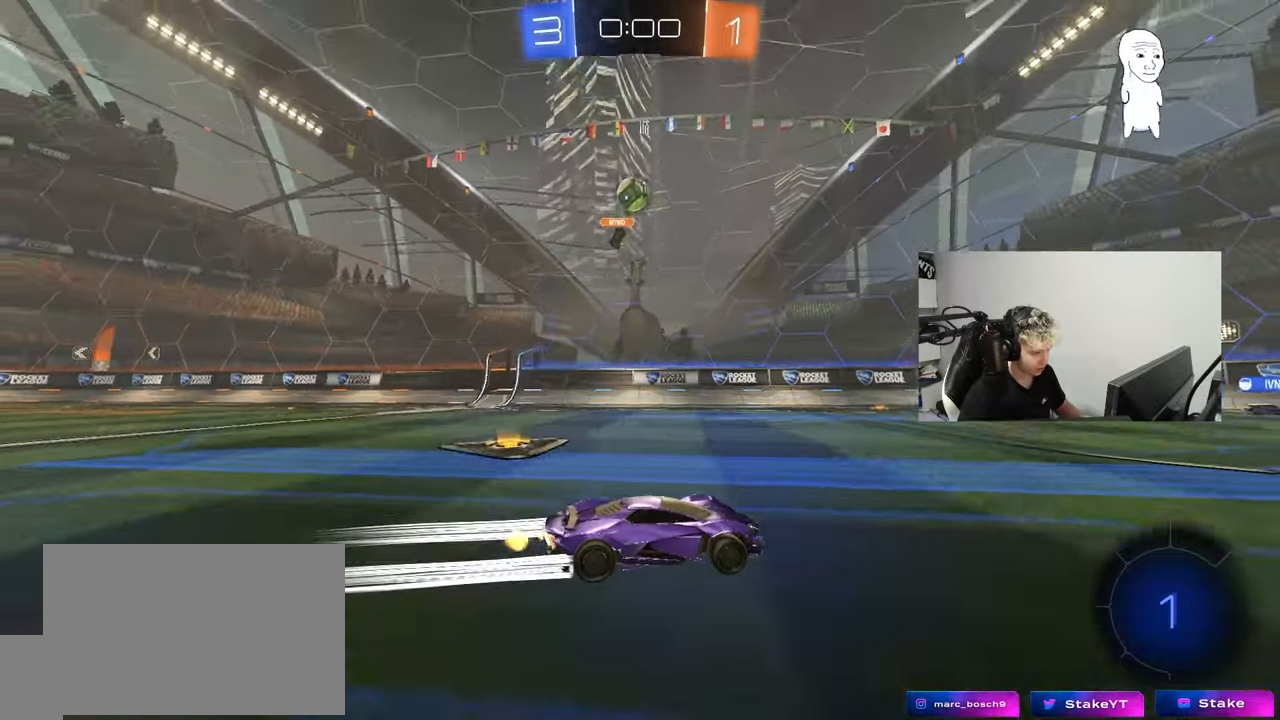
{"keys": ["d", "w"], "mouse": [], "mouse_move": "still", "events": [[150, "d", "down"], [350, "d", "up"], [483, "d", "down"]]}
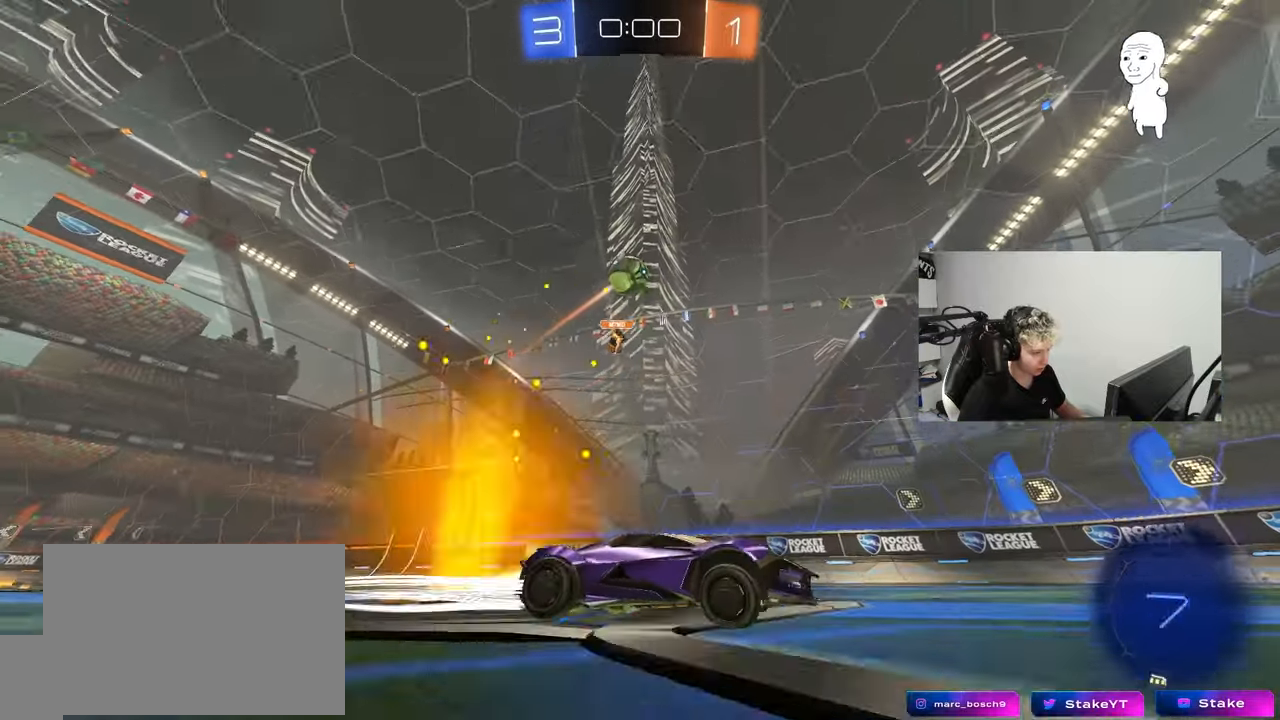
{"keys": ["w"], "mouse": [], "mouse_move": "still", "events": [[117, "d", "up"], [267, "d", "down"], [267, "w", "up"], [450, "d", "up"], [500, "w", "down"]]}
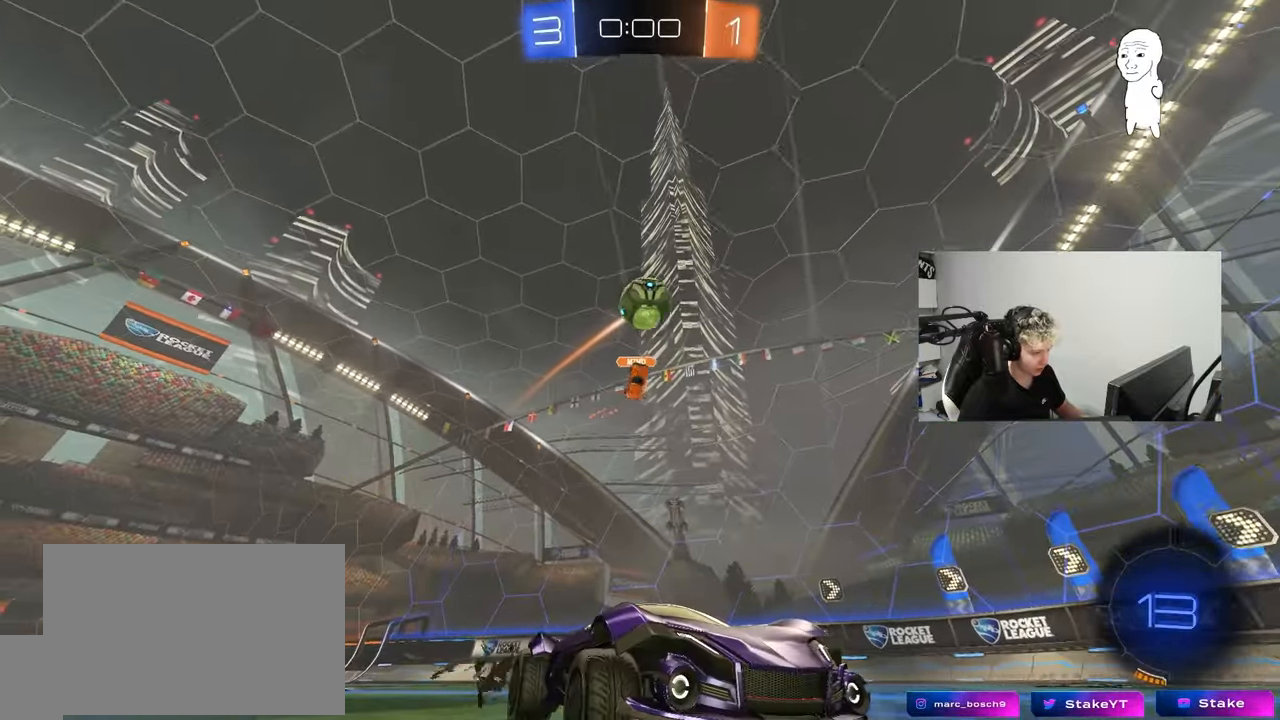
{"keys": ["d", "w"], "mouse": [], "mouse_move": "still", "events": [[383, "d", "down"]]}
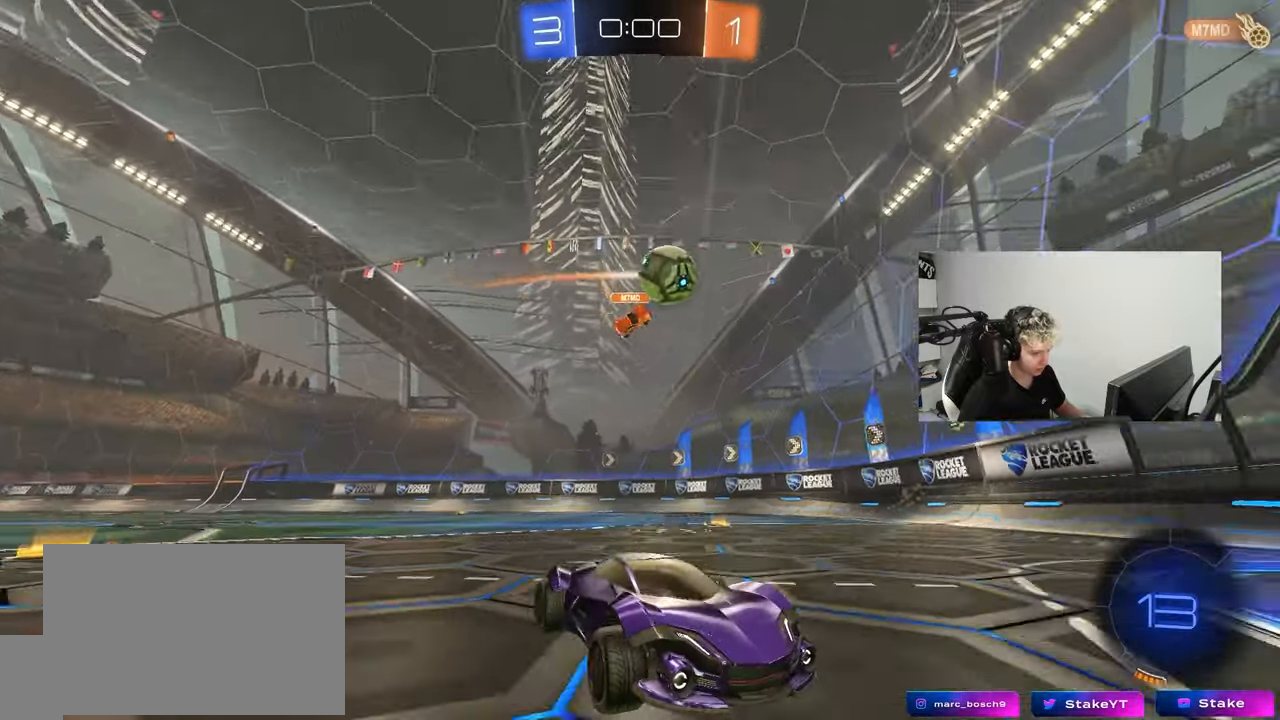
{"keys": [], "mouse": [], "mouse_move": "still", "events": [[17, "d", "up"], [250, "d", "down"], [350, "d", "up"], [350, "w", "up"]]}
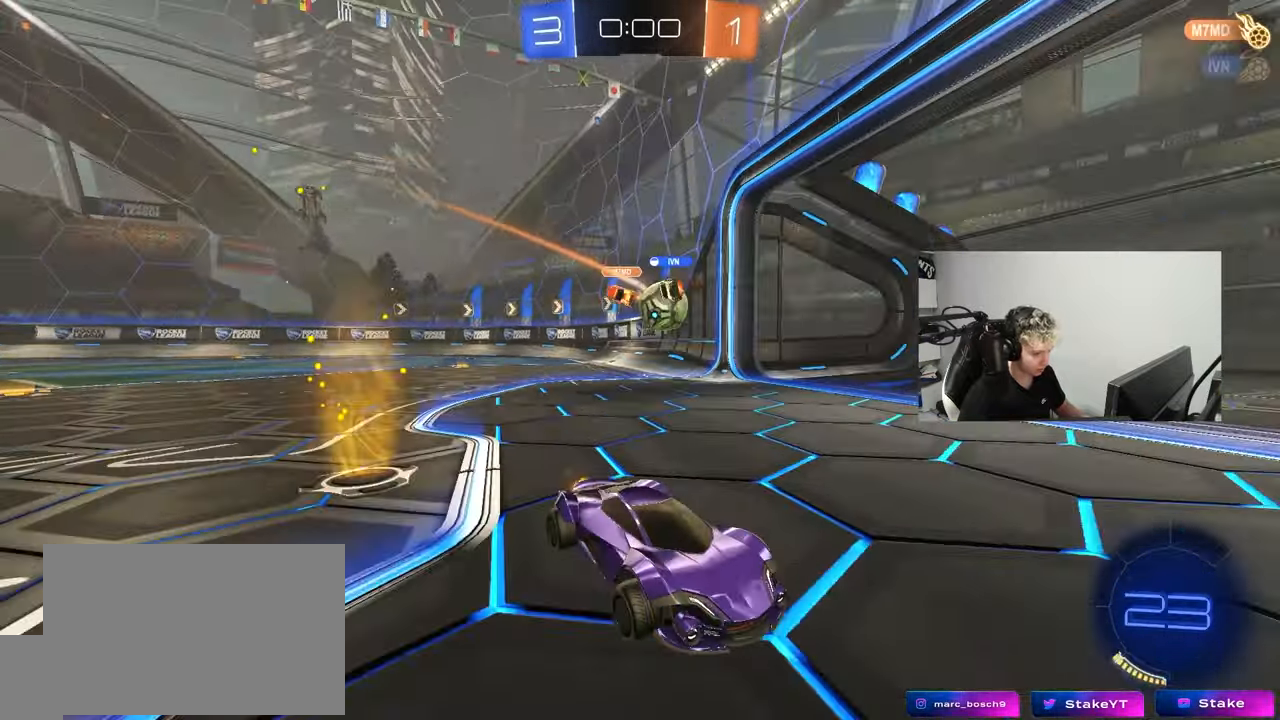
{"keys": ["s"], "mouse": [], "mouse_move": "still", "events": [[267, "s", "down"], [400, "a", "down"], [500, "a", "up"]]}
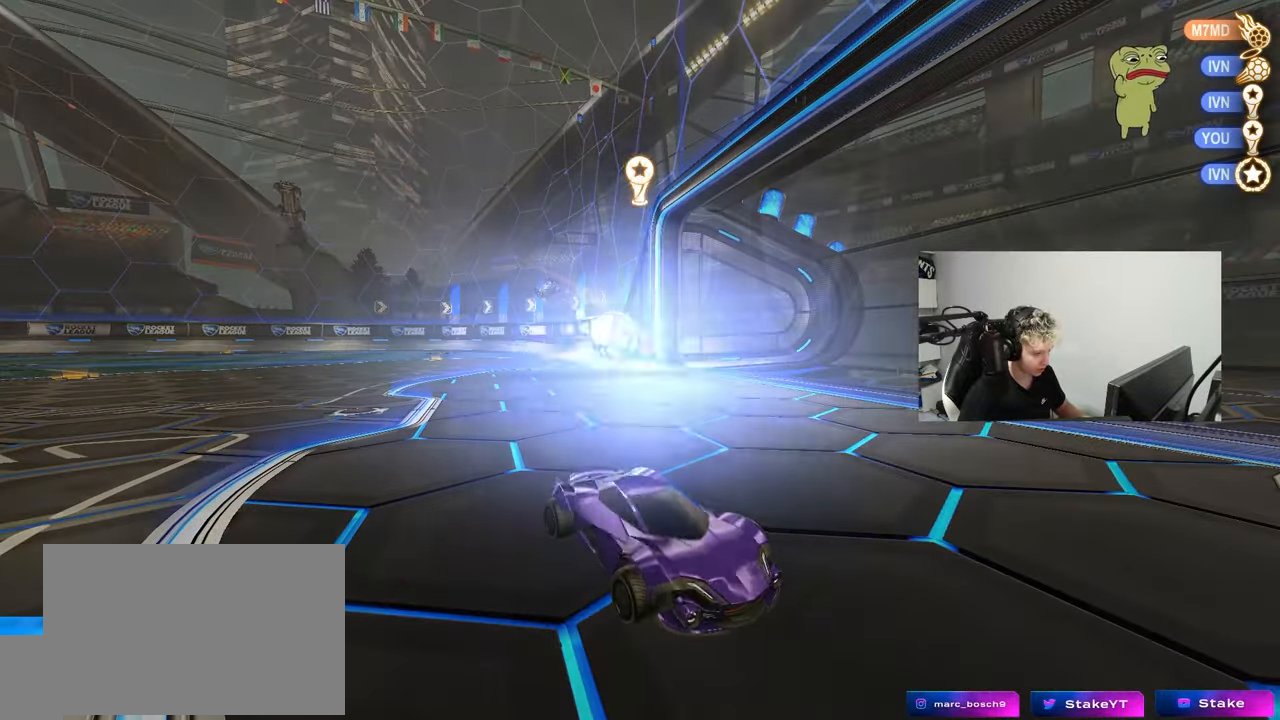
{"keys": [], "mouse": [], "mouse_move": "still", "events": [[50, "s", "up"]]}
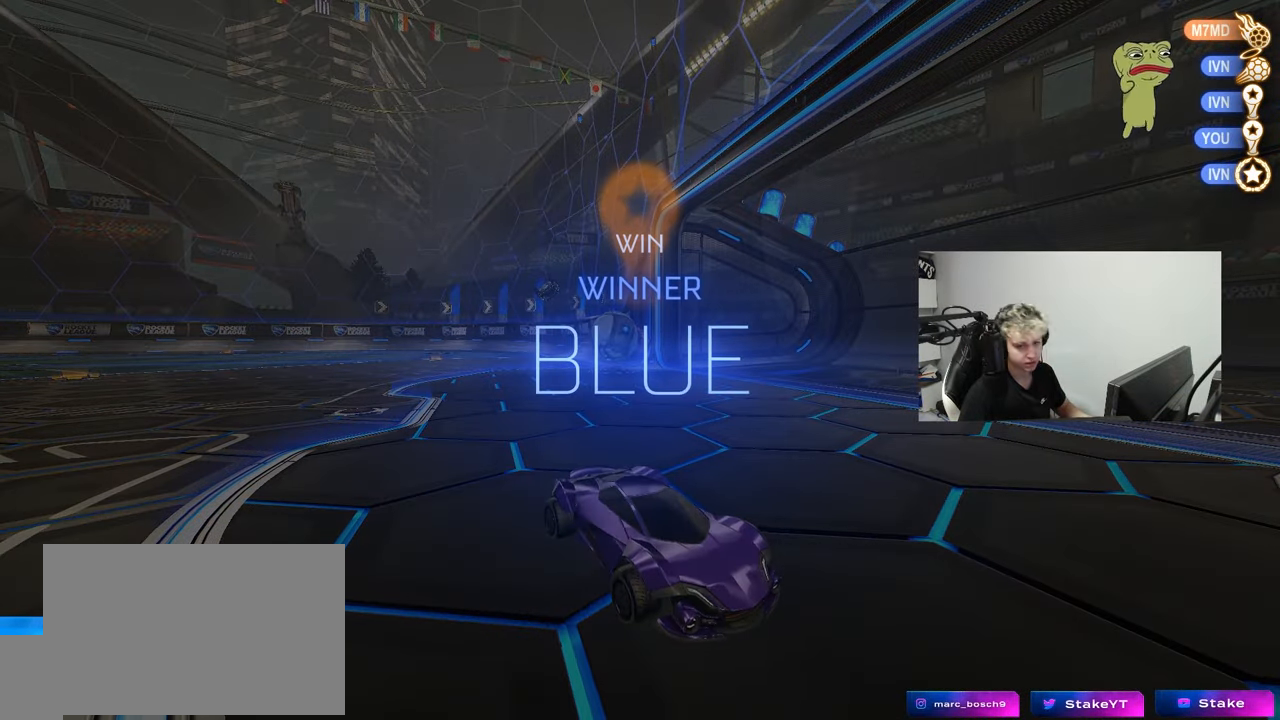
{"keys": [], "mouse": [], "mouse_move": "still", "events": []}
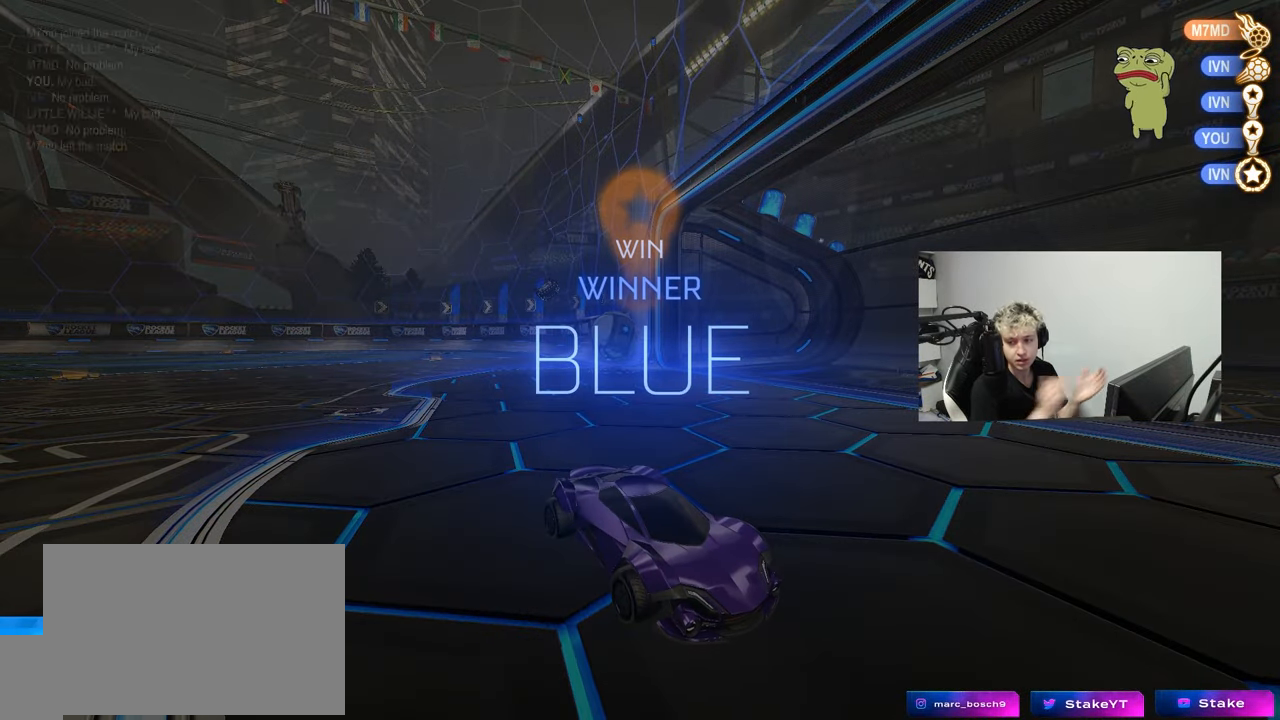
{"keys": [], "mouse": [], "mouse_move": "still", "events": []}
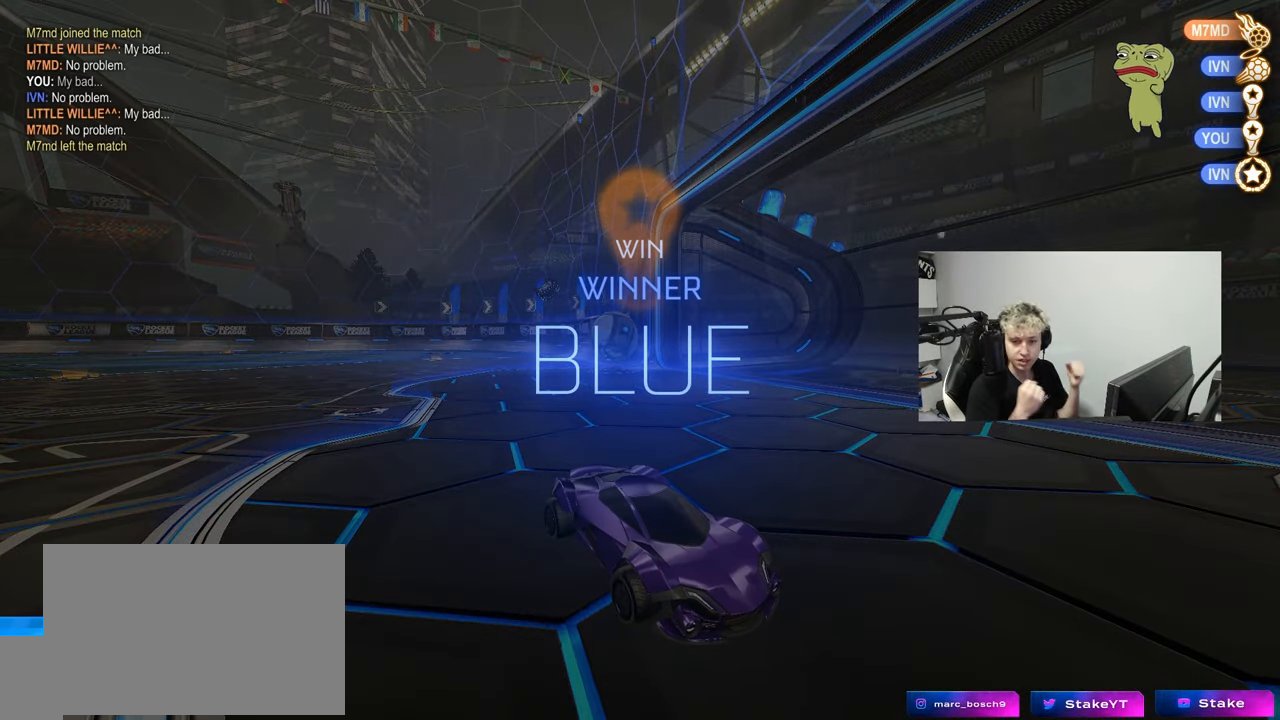
{"keys": [], "mouse": [], "mouse_move": "still", "events": []}
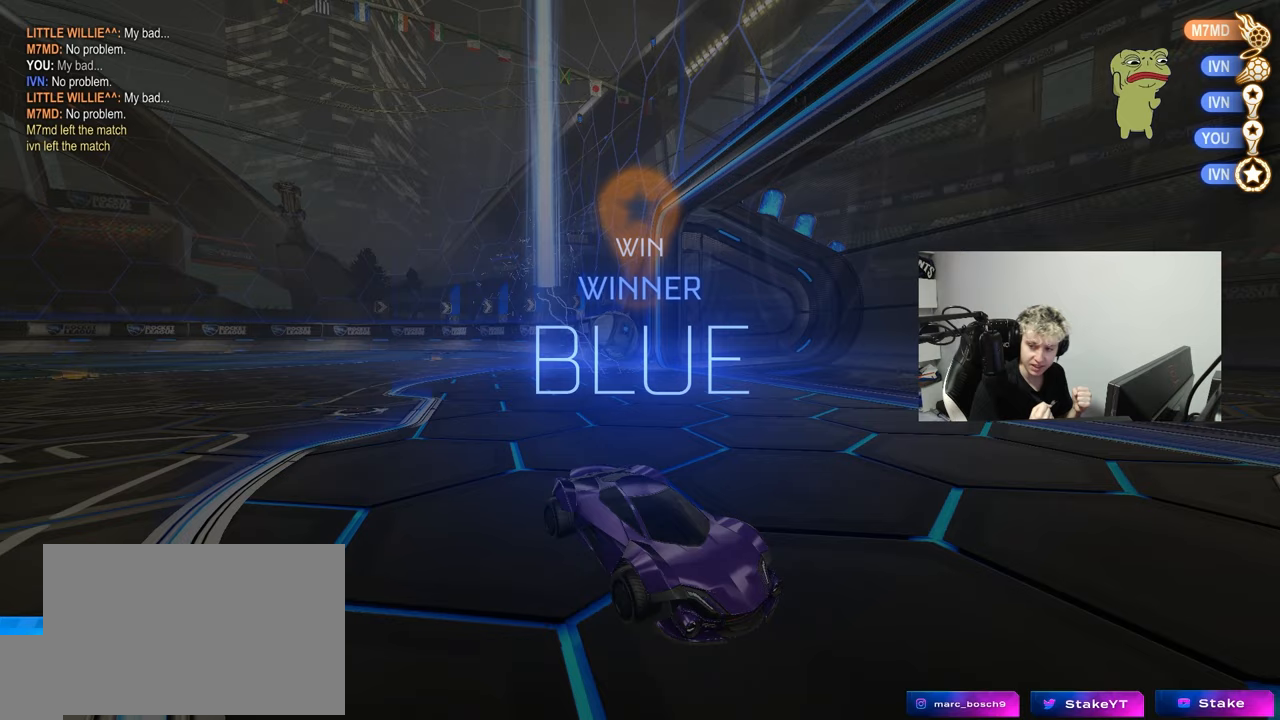
{"keys": [], "mouse": [], "mouse_move": "still", "events": []}
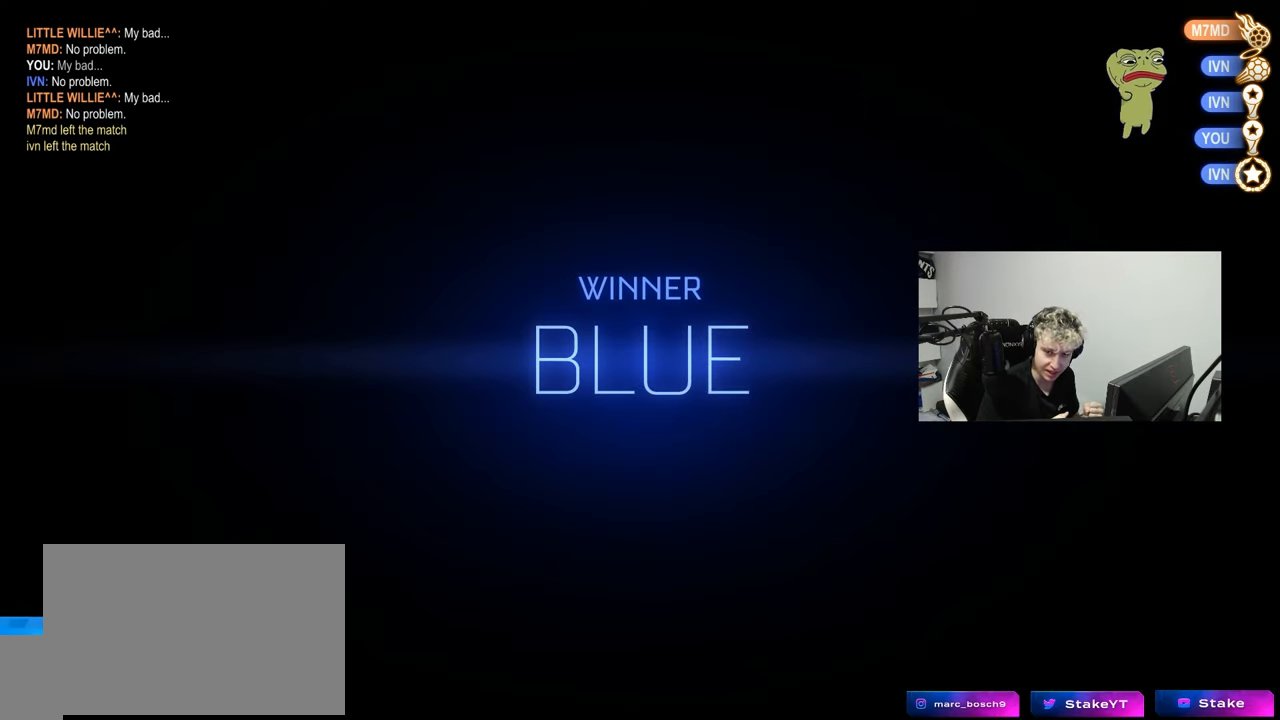
{"keys": [], "mouse": [], "mouse_move": "still", "events": []}
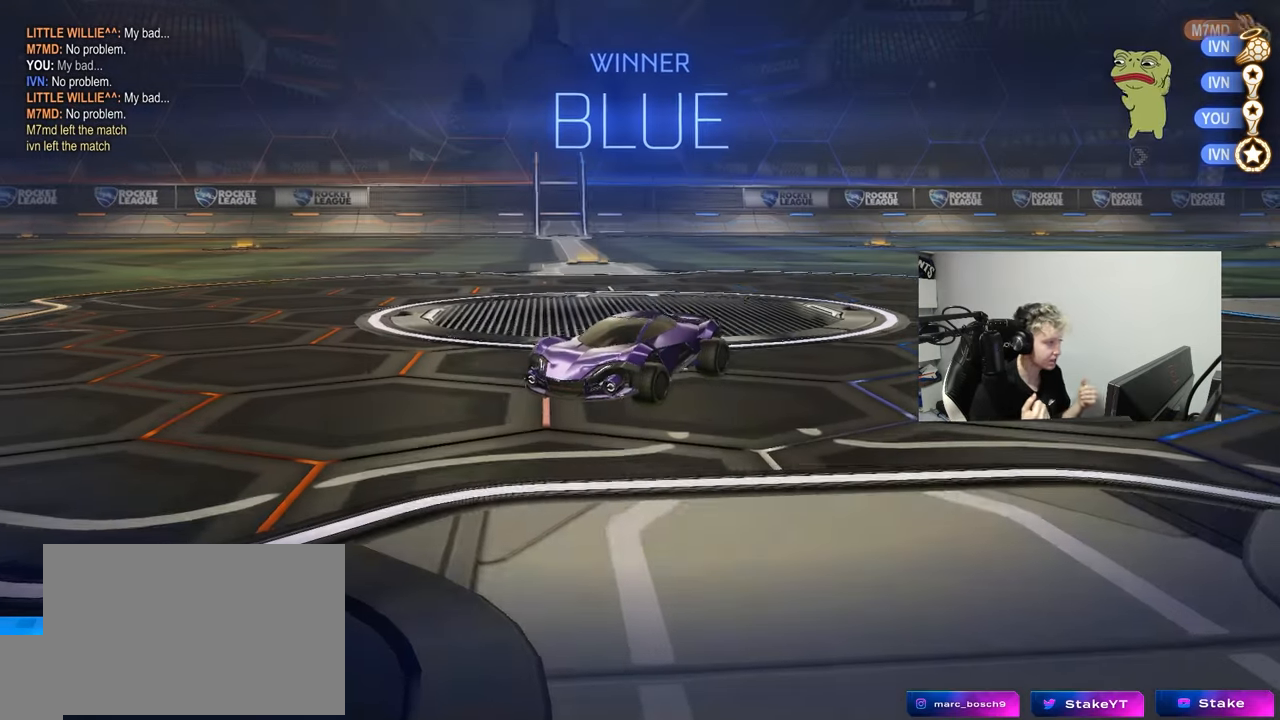
{"keys": [], "mouse": [], "mouse_move": "still", "events": []}
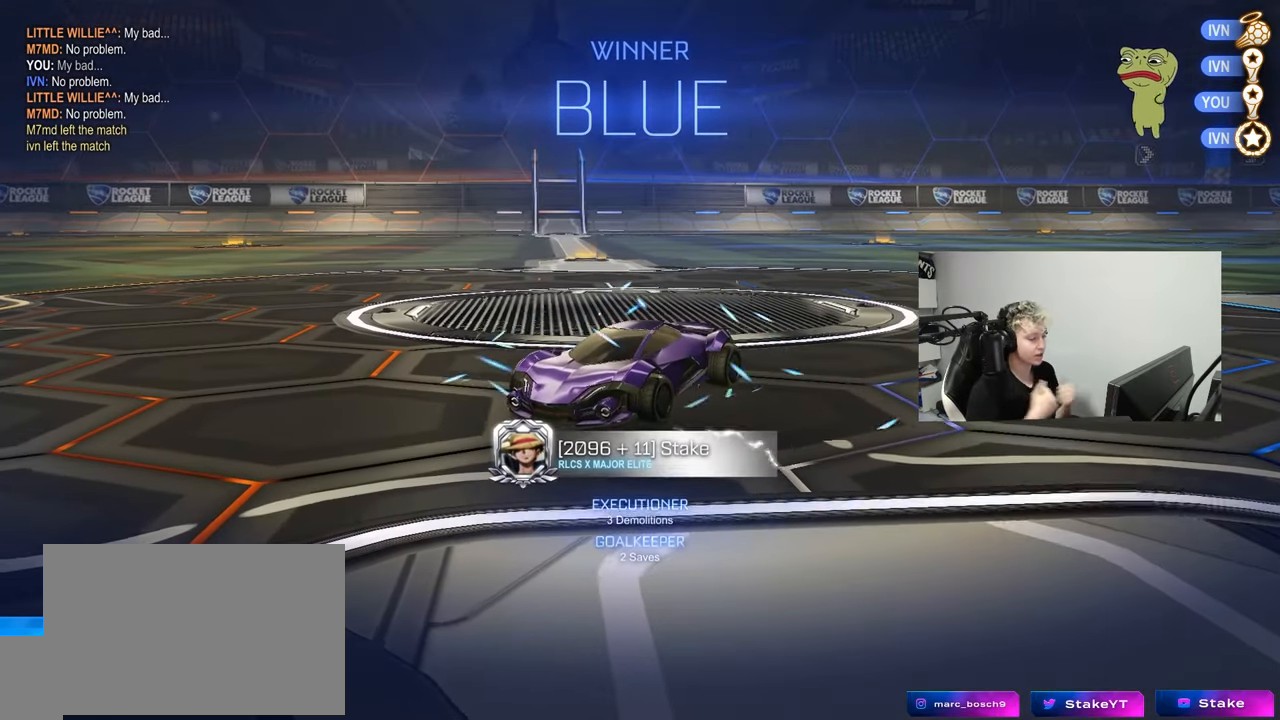
{"keys": [], "mouse": [], "mouse_move": "still", "events": []}
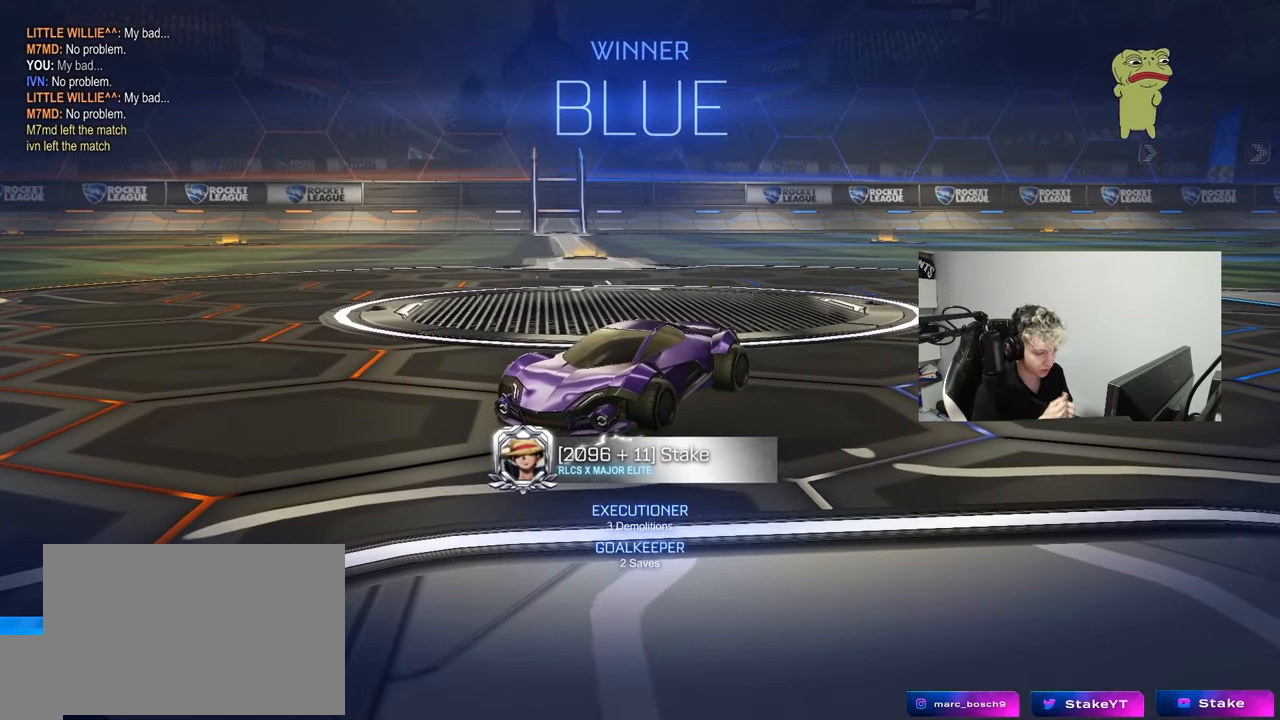
{"keys": [], "mouse": [], "mouse_move": "still", "events": []}
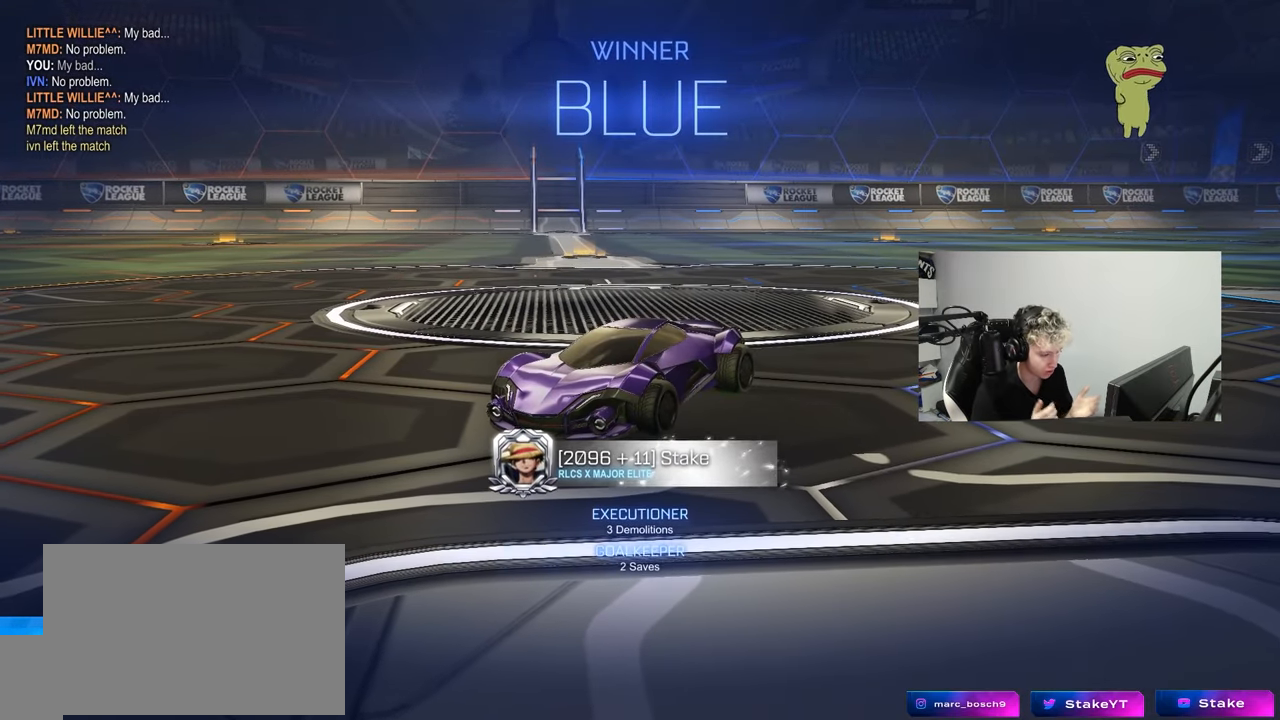
{"keys": [], "mouse": [], "mouse_move": "still", "events": []}
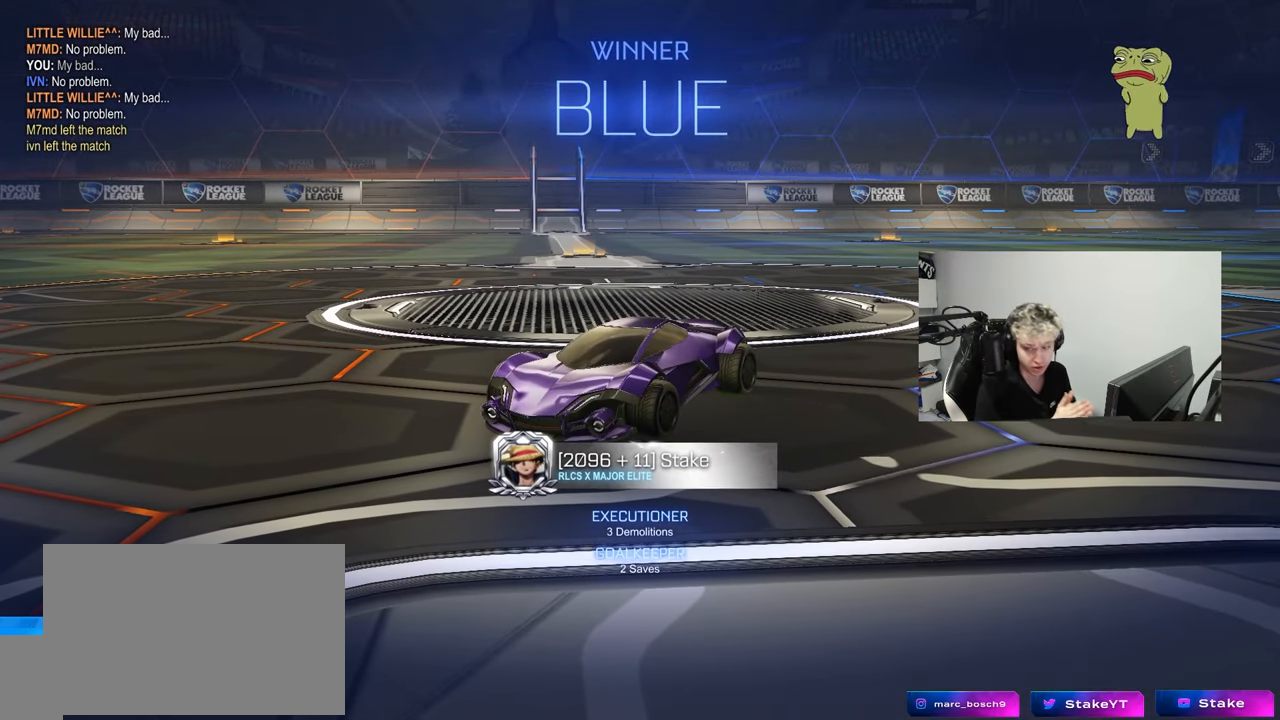
{"keys": [], "mouse": [], "mouse_move": "still", "events": []}
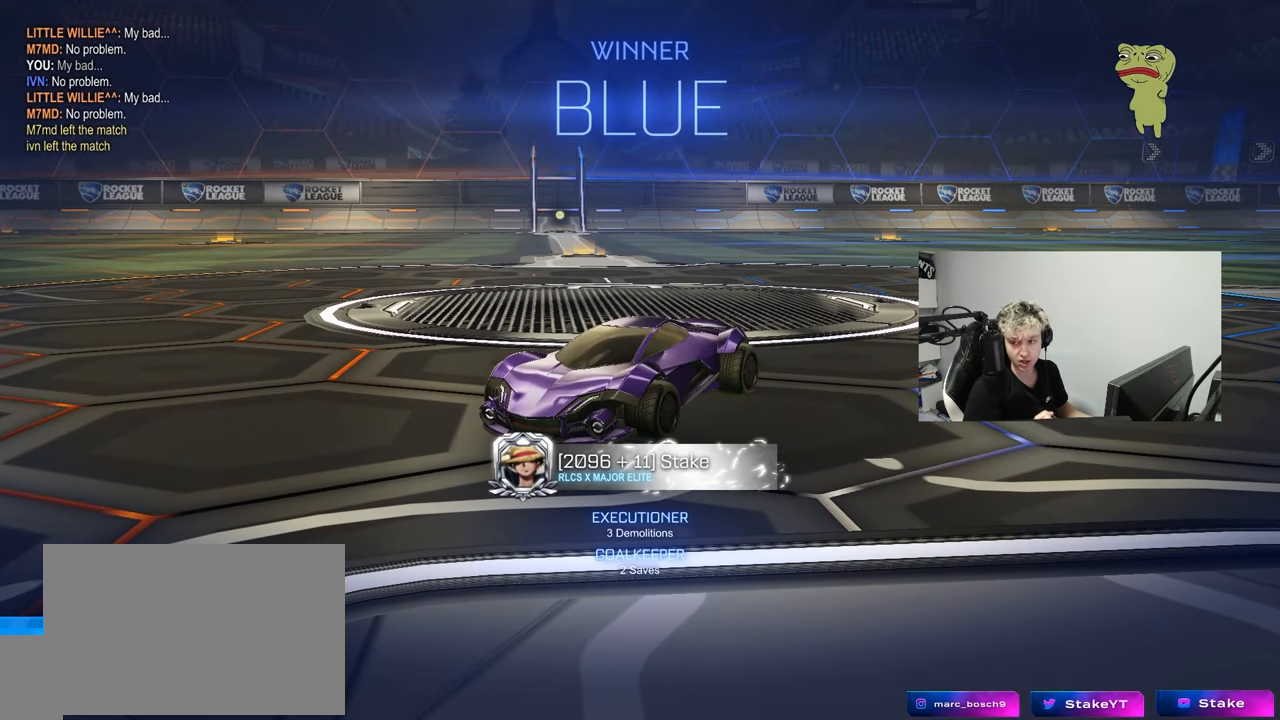
{"keys": [], "mouse": [], "mouse_move": "still", "events": [[167, "tab", "down"], [317, "tab", "up"]]}
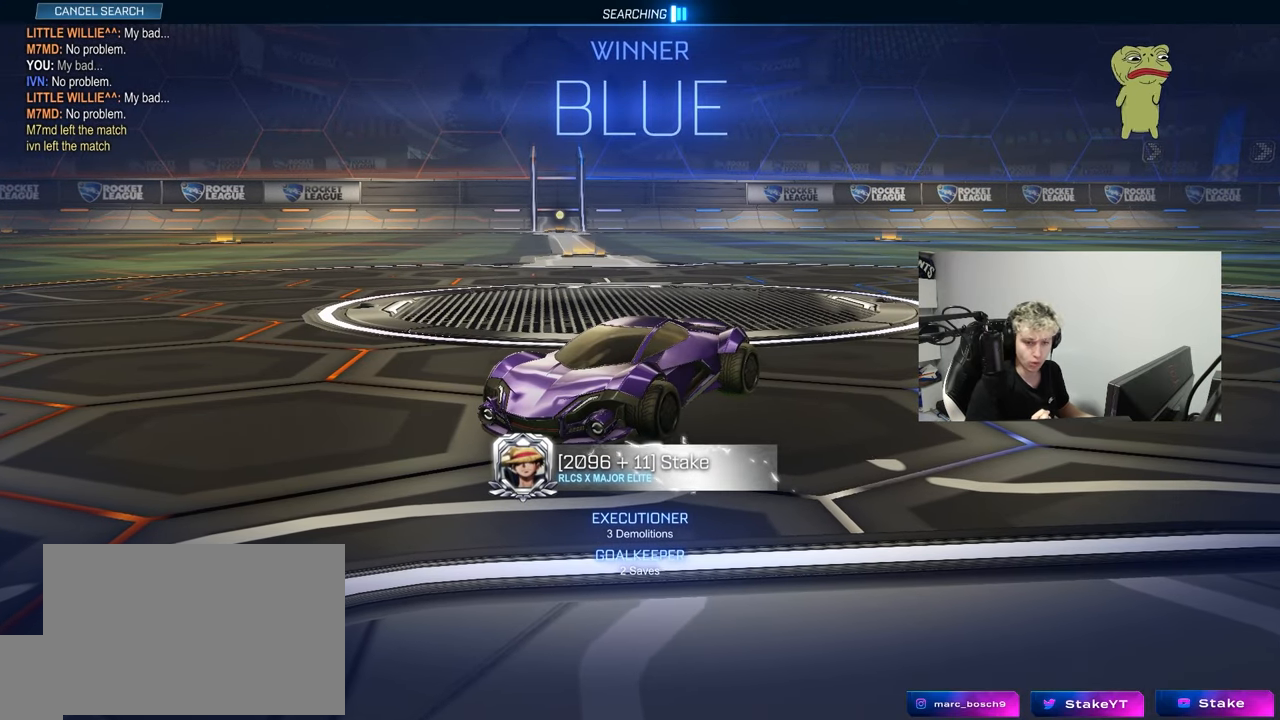
{"keys": [], "mouse": [], "mouse_move": "still", "events": []}